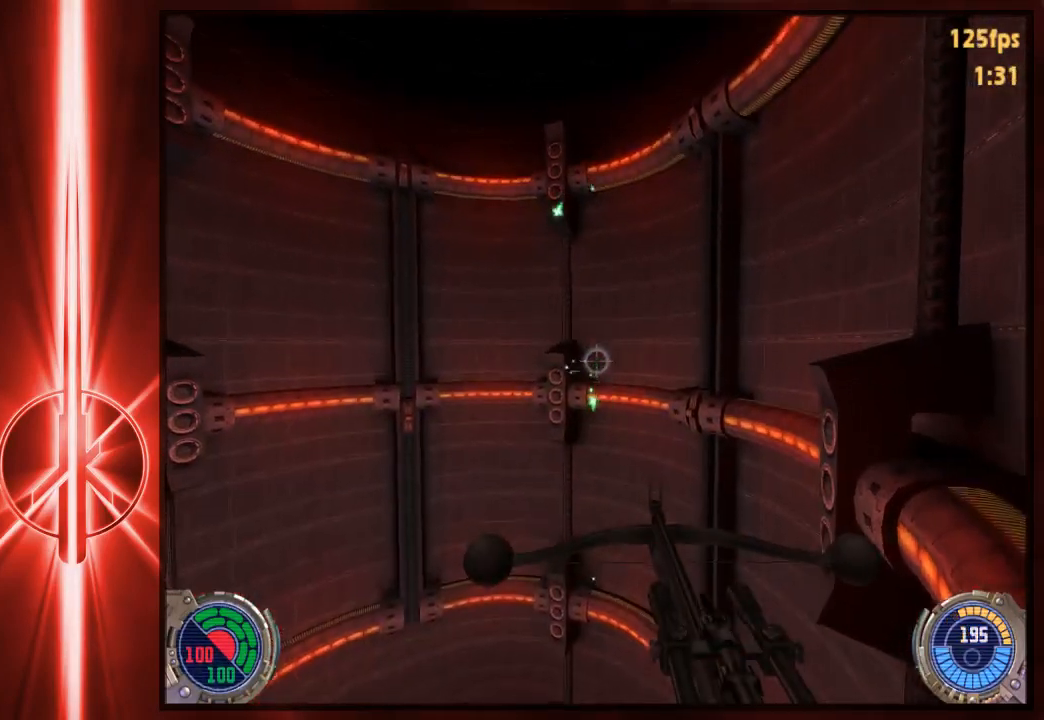
Gameplay with keyboard and mouse; each line is a JSON object with the keys and mouse buttons held at the frame after it. "events" lists presses ("down") and releases ("up") of "1", "2", "3", "4", "5", "6", "7", "a", "alt", "c", "caps_lock", "ctrl", "d", "e", "f", "q", "r", "s", "shift", "space", "t", "tab", "tilde", "v", "w", "x", "y", "z", "mouse_left" and "mouse_right" between this image and that frame as [ms after this image, input, new state], when the widget could be followed in between. "mouse_left", "mouse_right" = the "left", "right" buttons of the "mouse" list. No other keys are recorded. Not read: mouse_move.
{"keys": [], "mouse": [], "events": [[17, "mouse_right", "down"], [150, "mouse_right", "up"], [183, "mouse_right", "down"], [317, "mouse_right", "up"], [350, "mouse_right", "down"], [483, "mouse_right", "up"]]}
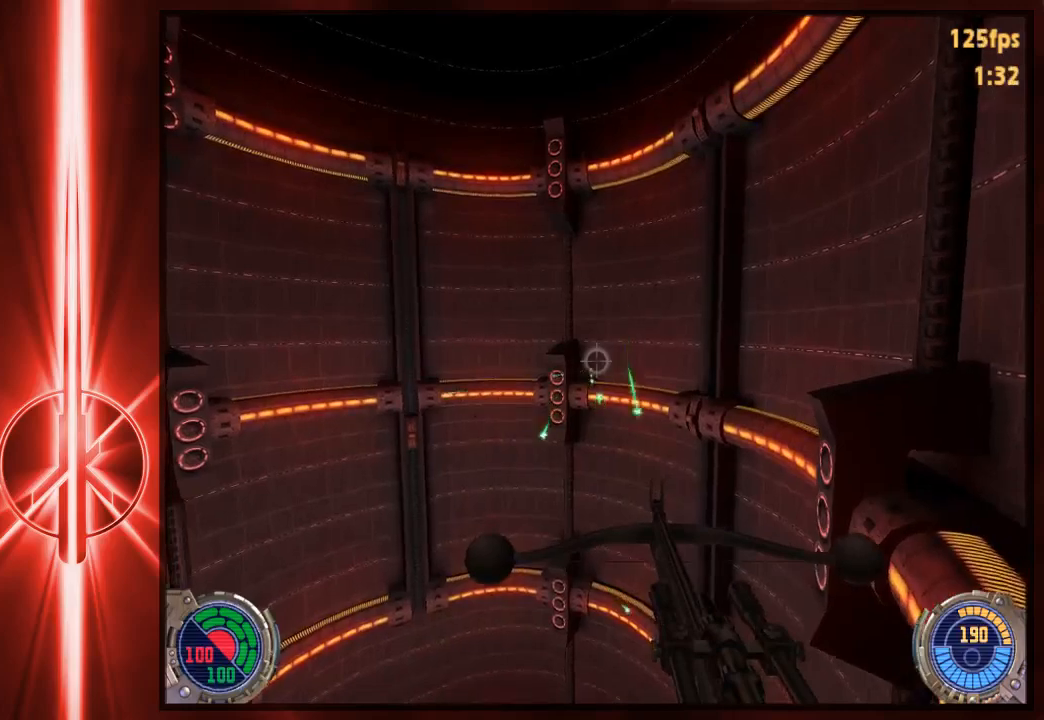
{"keys": [], "mouse": [], "events": [[17, "mouse_right", "down"], [183, "mouse_right", "up"], [250, "mouse_right", "down"], [467, "mouse_right", "up"]]}
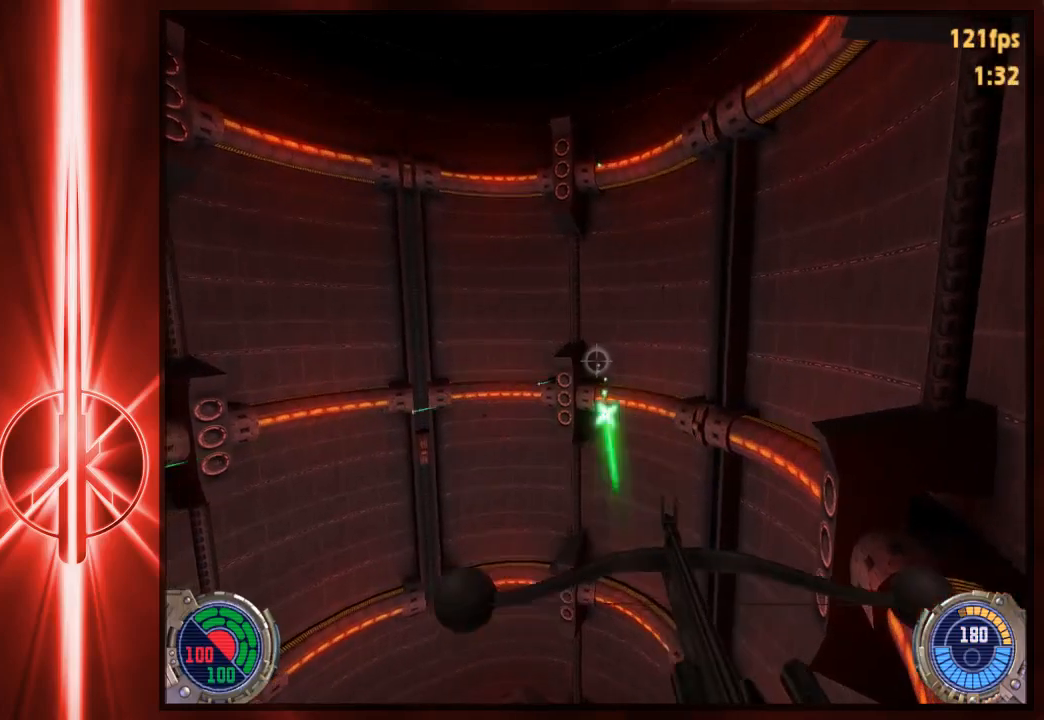
{"keys": [], "mouse": ["right"], "events": [[33, "mouse_right", "down"], [200, "mouse_right", "up"], [267, "mouse_right", "down"], [433, "mouse_right", "up"], [467, "mouse_right", "down"]]}
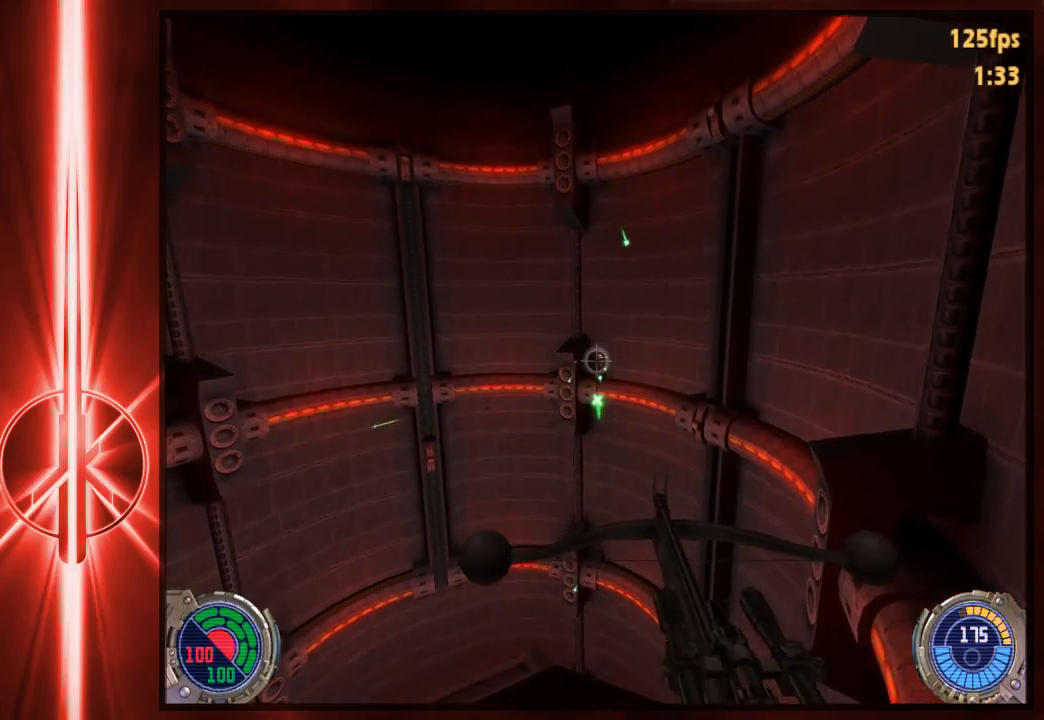
{"keys": [], "mouse": ["right"], "events": [[233, "mouse_right", "up"], [267, "mouse_right", "down"], [400, "mouse_right", "up"], [433, "mouse_right", "down"]]}
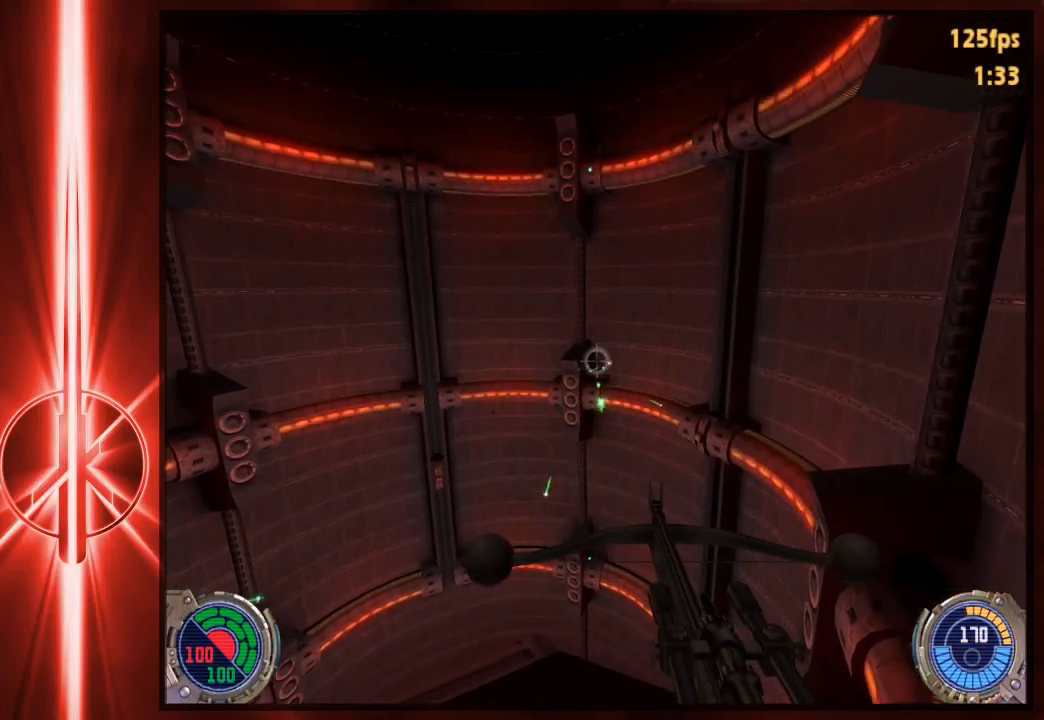
{"keys": [], "mouse": ["right"], "events": [[67, "mouse_right", "up"], [100, "mouse_right", "down"], [233, "mouse_right", "up"], [283, "mouse_right", "down"], [417, "mouse_right", "up"], [450, "mouse_right", "down"]]}
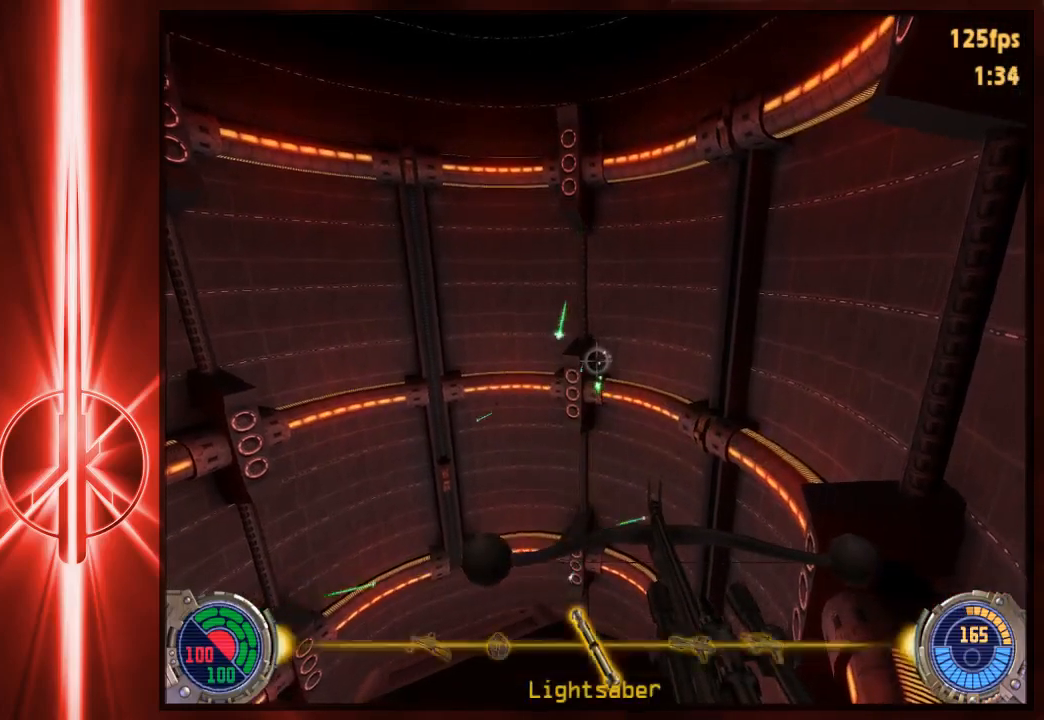
{"keys": [], "mouse": [], "events": [[17, "1", "down"], [17, "mouse_right", "up"], [83, "1", "up"]]}
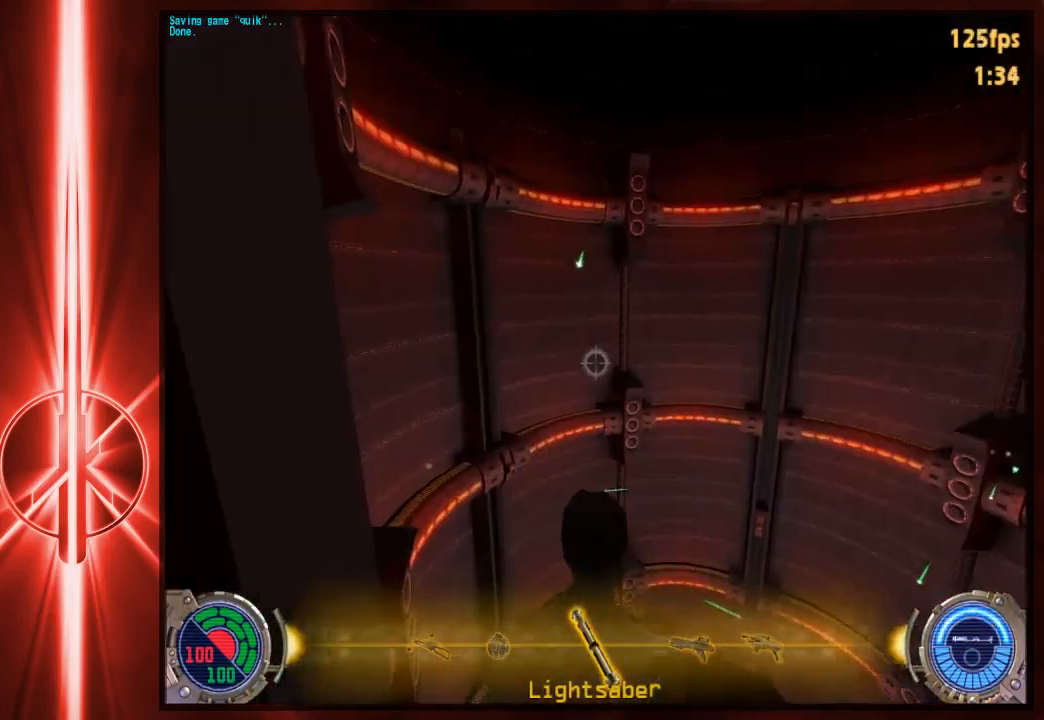
{"keys": ["c"], "mouse": [], "events": [[483, "c", "down"]]}
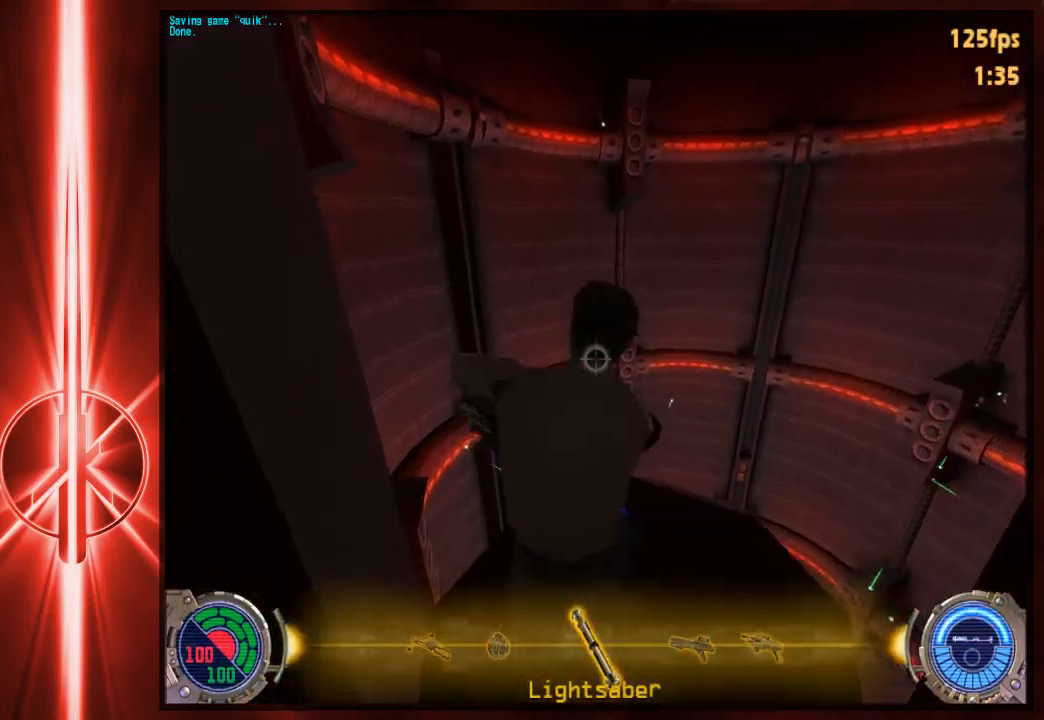
{"keys": [], "mouse": [], "events": [[50, "c", "up"], [117, "c", "down"], [200, "c", "up"], [267, "c", "down"], [333, "c", "up"], [400, "c", "down"], [433, "c", "up"]]}
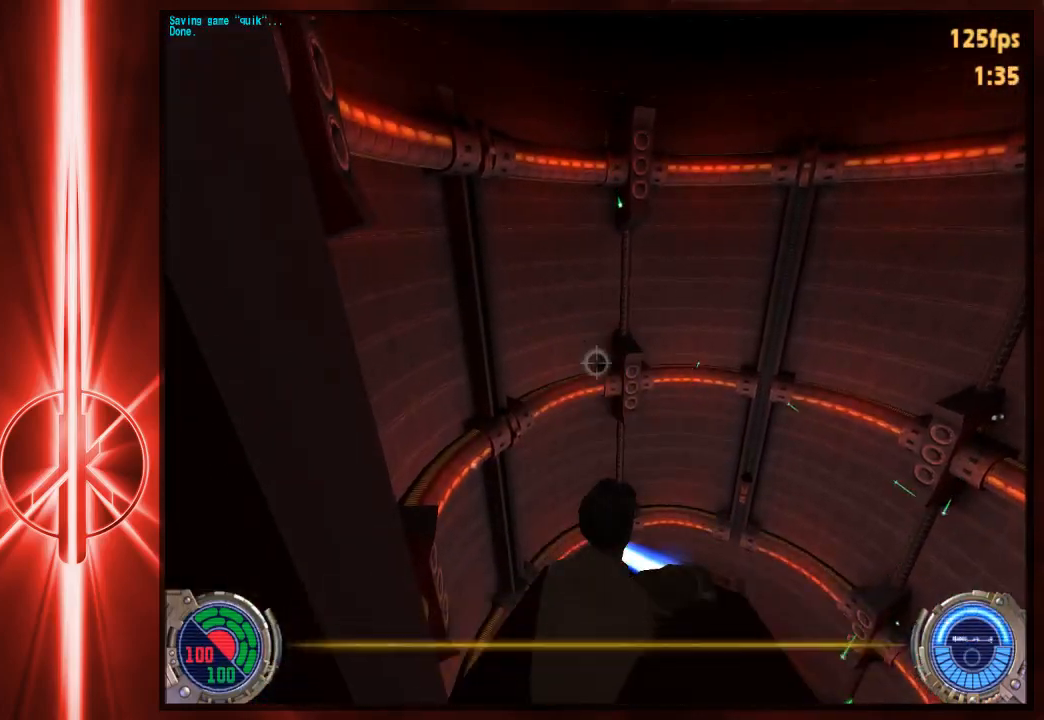
{"keys": ["c"], "mouse": [], "events": [[33, "c", "down"], [67, "c", "up"], [167, "c", "down"], [200, "c", "up"], [267, "c", "down"], [333, "c", "up"], [400, "c", "down"], [467, "c", "up"], [500, "c", "down"]]}
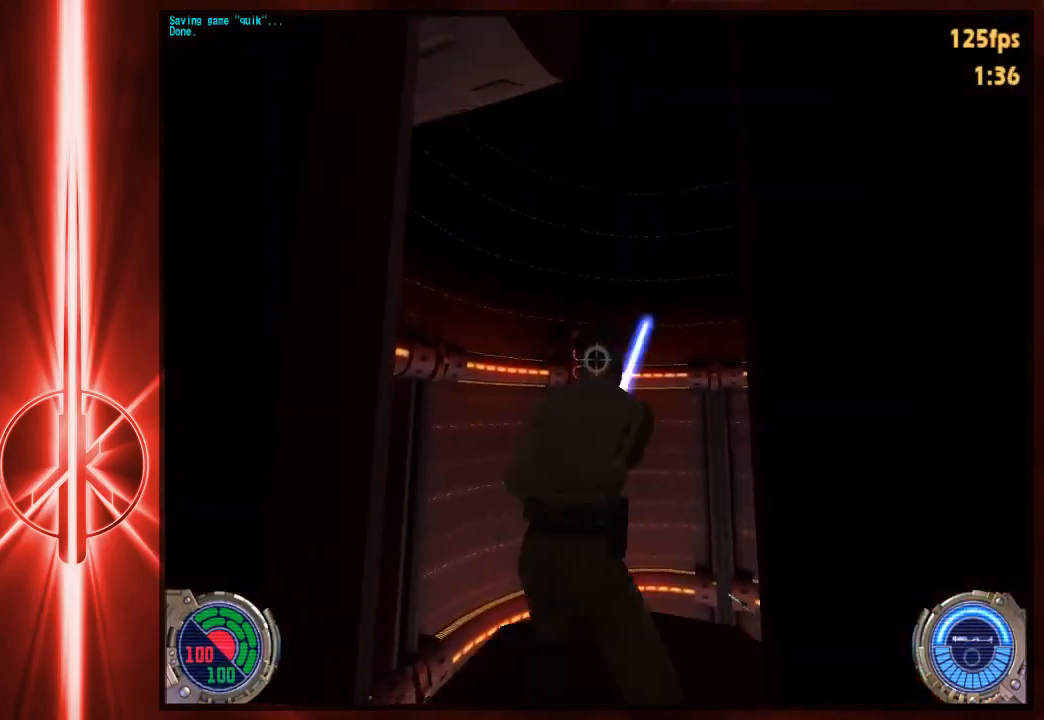
{"keys": [], "mouse": [], "events": [[67, "c", "up"], [133, "c", "down"], [233, "c", "up"]]}
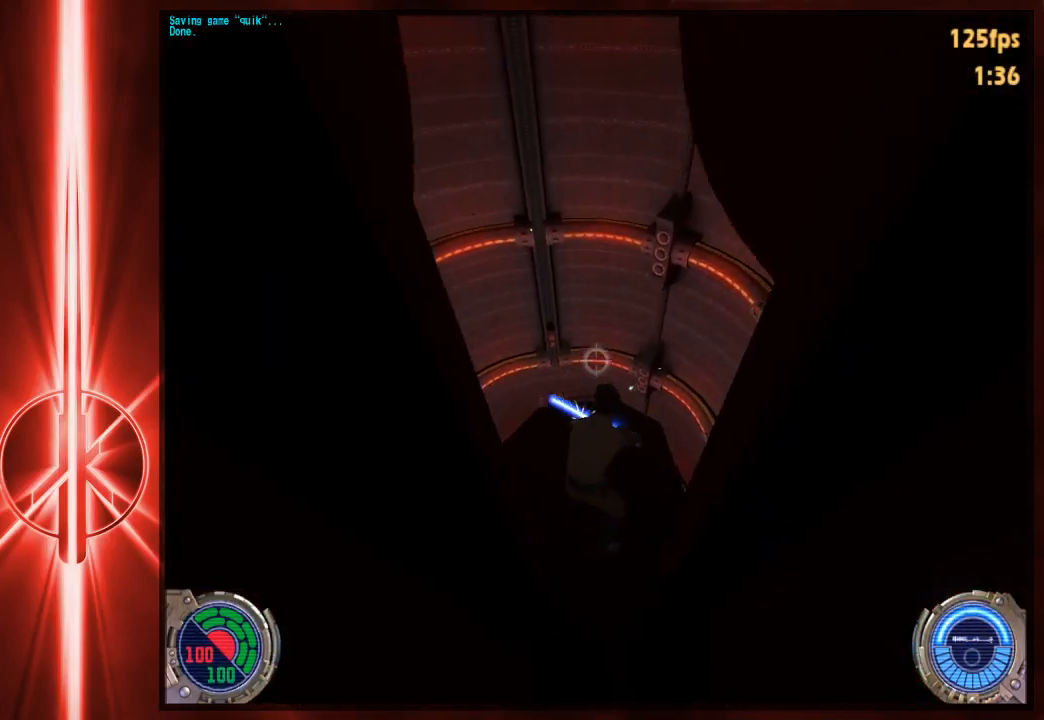
{"keys": [], "mouse": [], "events": []}
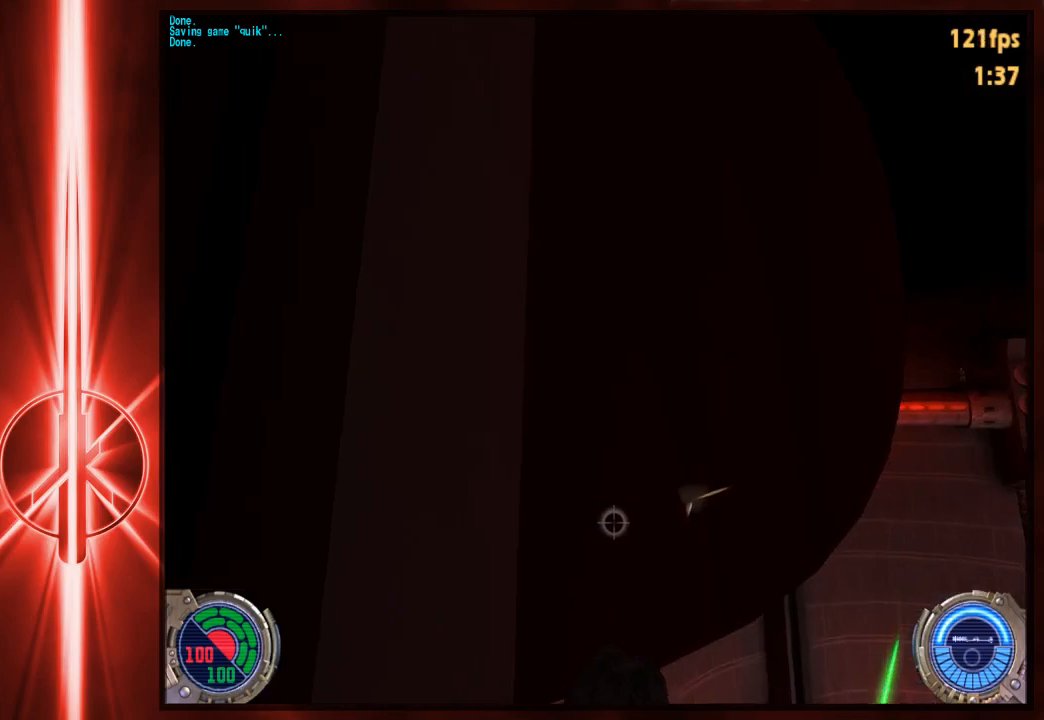
{"keys": ["space"], "mouse": [], "events": [[250, "space", "down"]]}
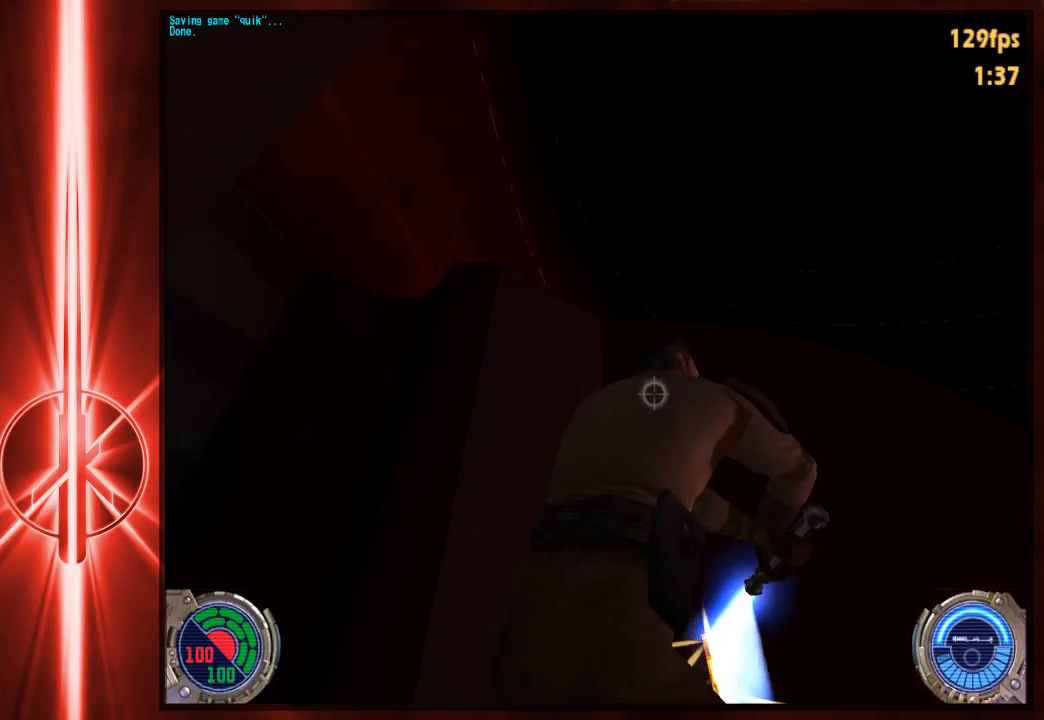
{"keys": [], "mouse": [], "events": [[50, "space", "up"]]}
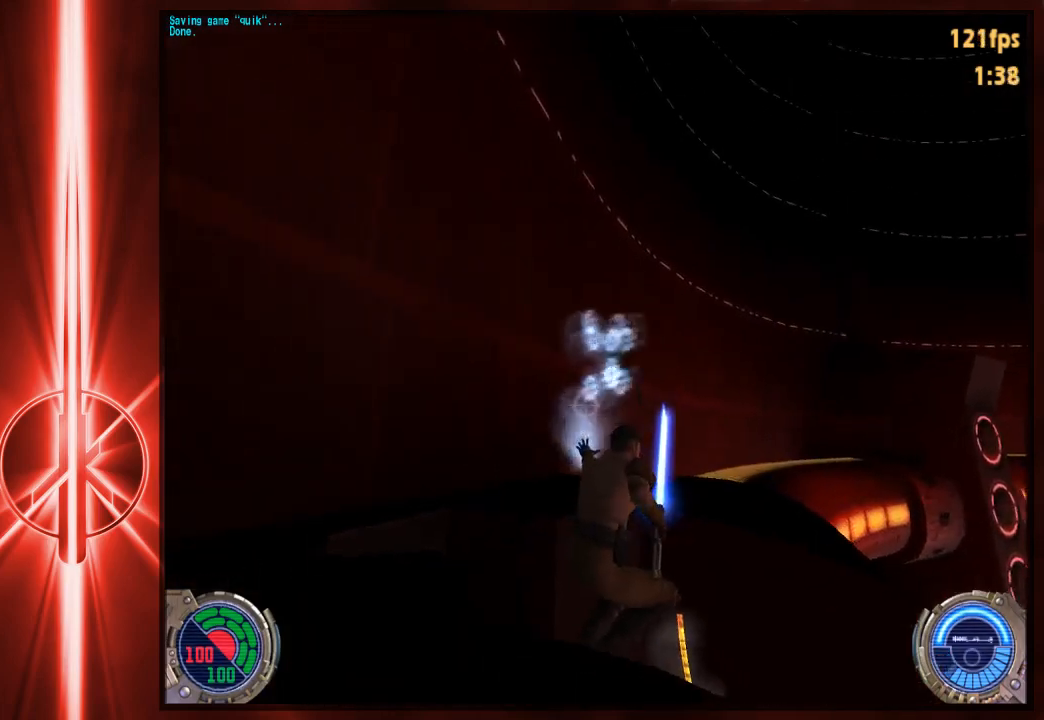
{"keys": ["w"], "mouse": [], "events": [[400, "space", "down"], [467, "space", "up"], [500, "w", "down"]]}
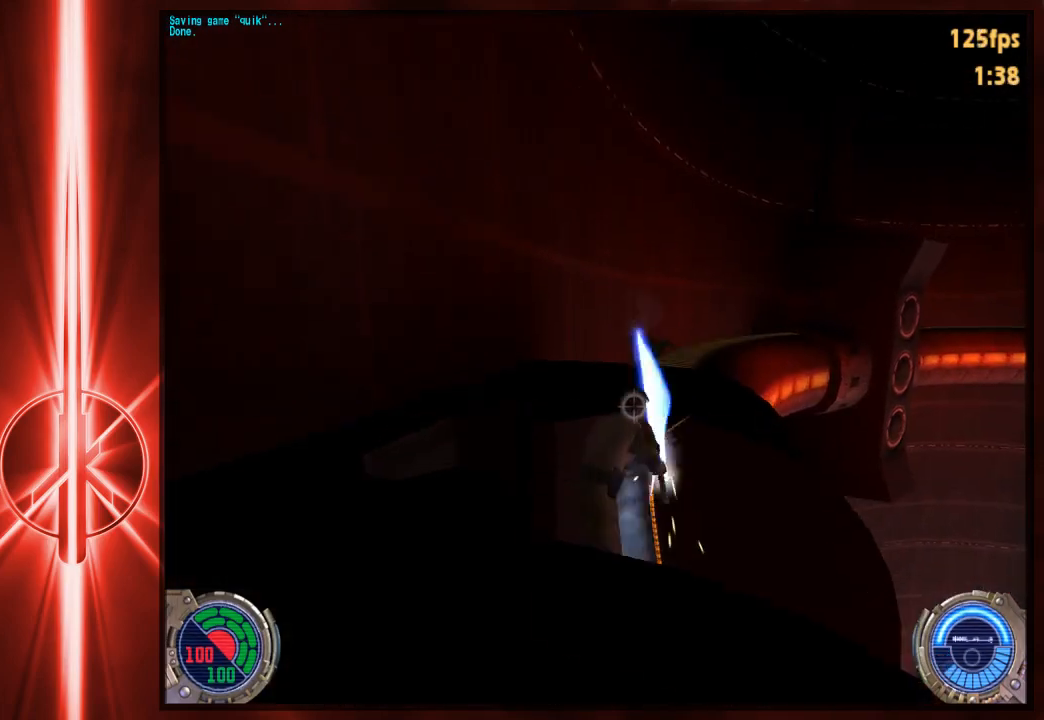
{"keys": ["w"], "mouse": [], "events": [[100, "a", "down"], [367, "a", "up"]]}
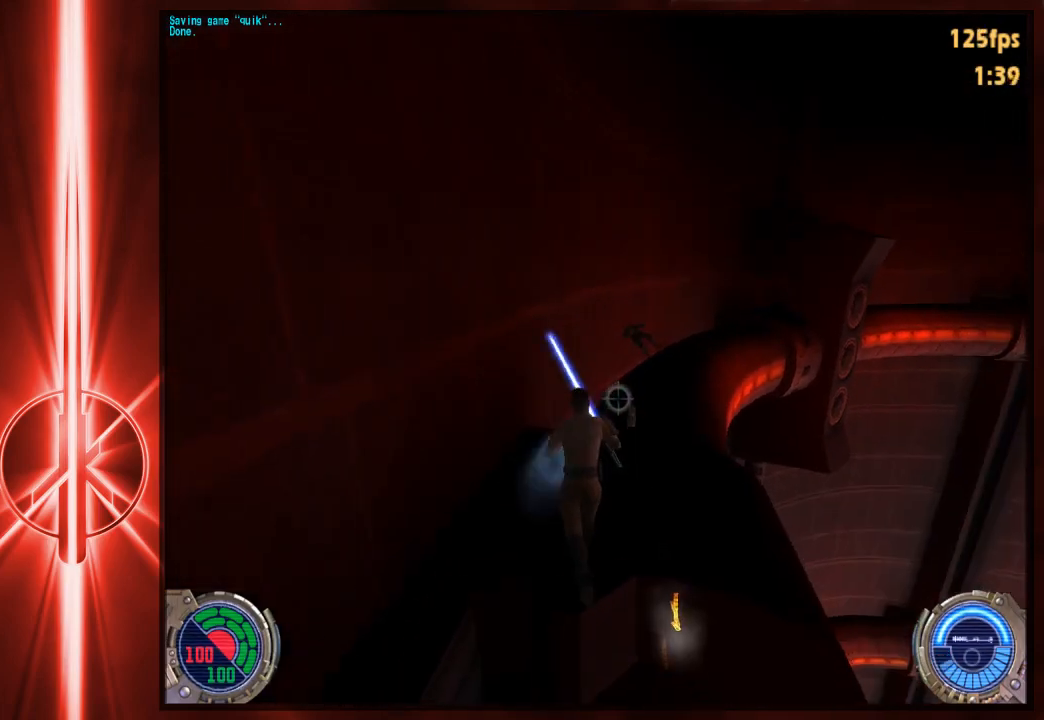
{"keys": [], "mouse": [], "events": [[67, "w", "up"]]}
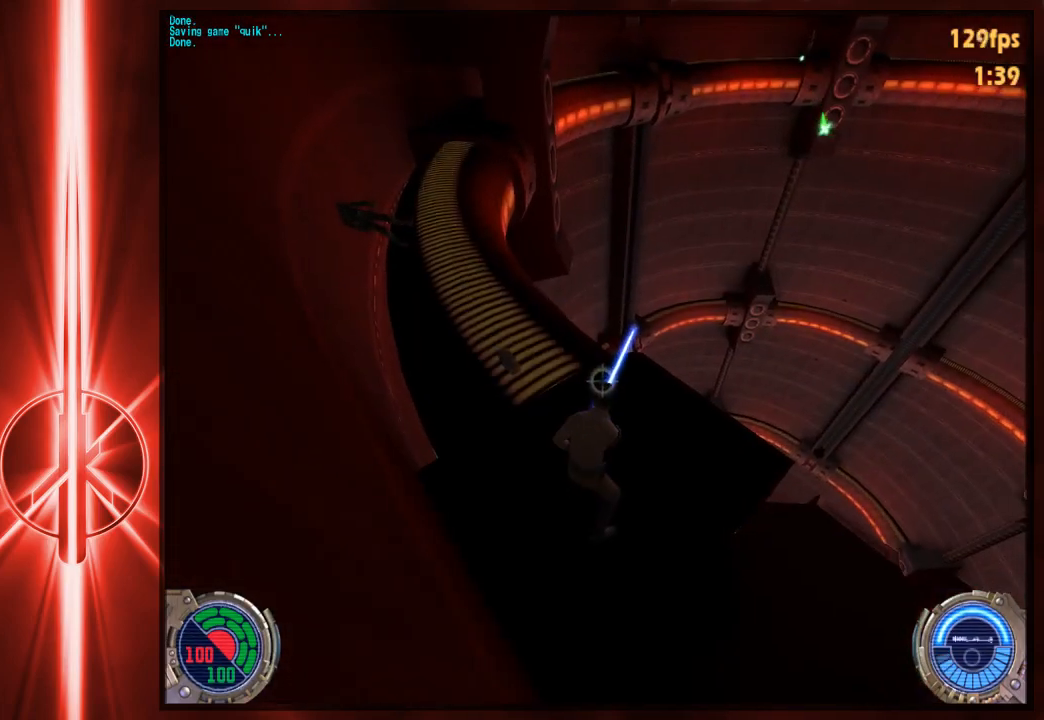
{"keys": ["d", "space", "w"], "mouse": [], "events": [[317, "w", "down"], [417, "d", "down"], [483, "space", "down"]]}
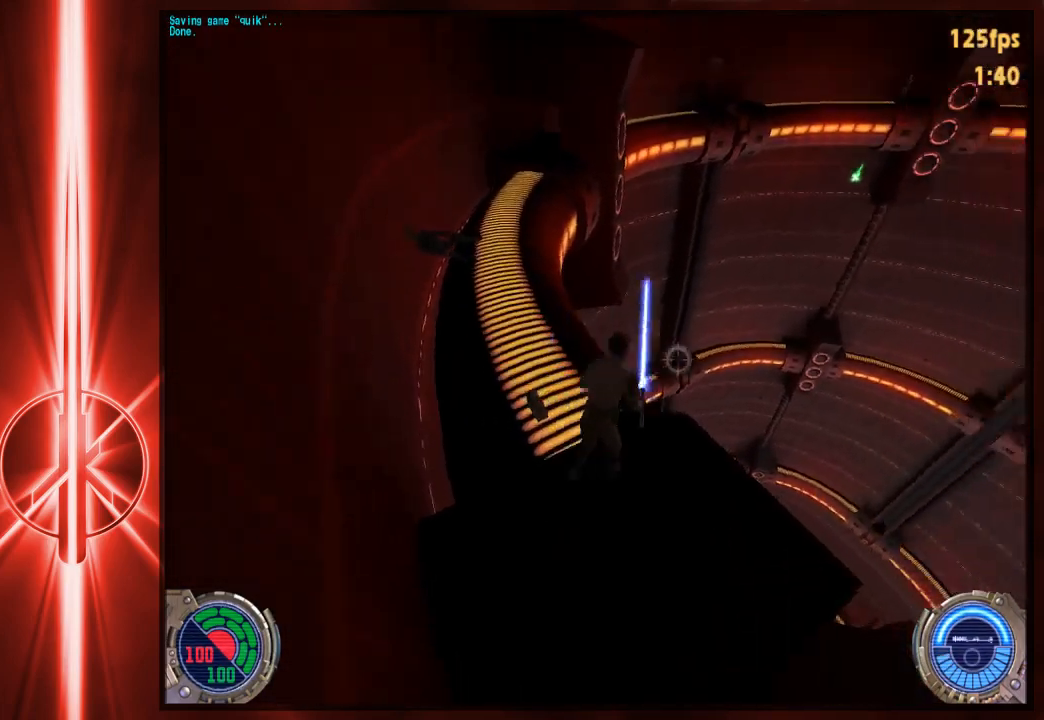
{"keys": ["d", "space", "w"], "mouse": [], "events": []}
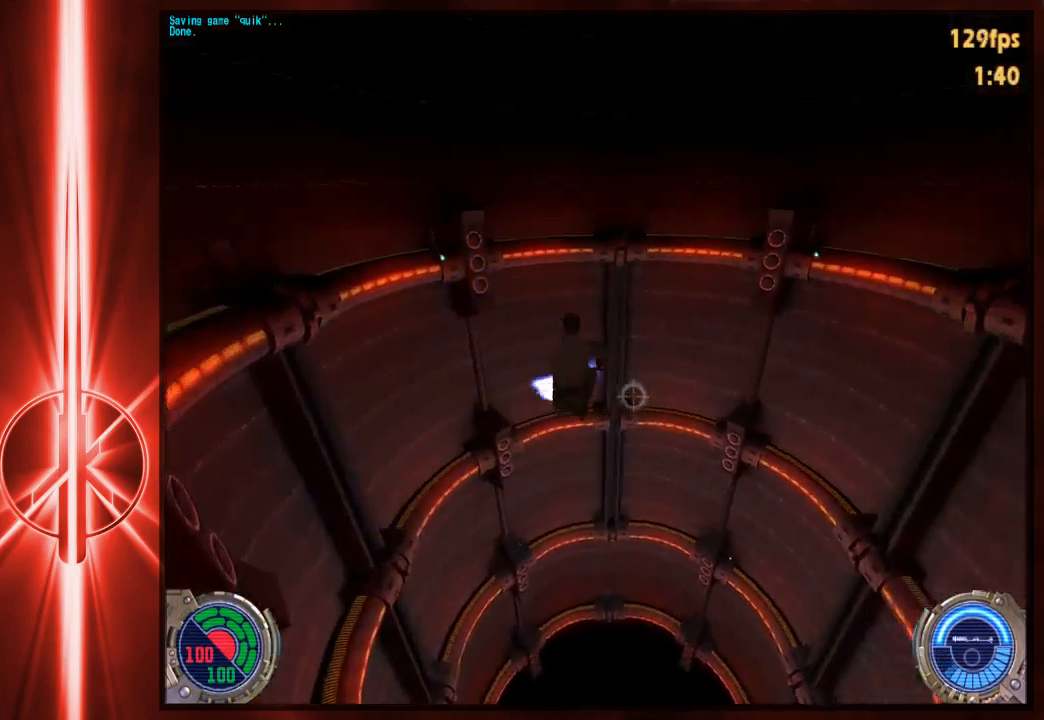
{"keys": ["a", "w"], "mouse": [], "events": [[67, "a", "down"], [67, "d", "up"], [100, "space", "up"]]}
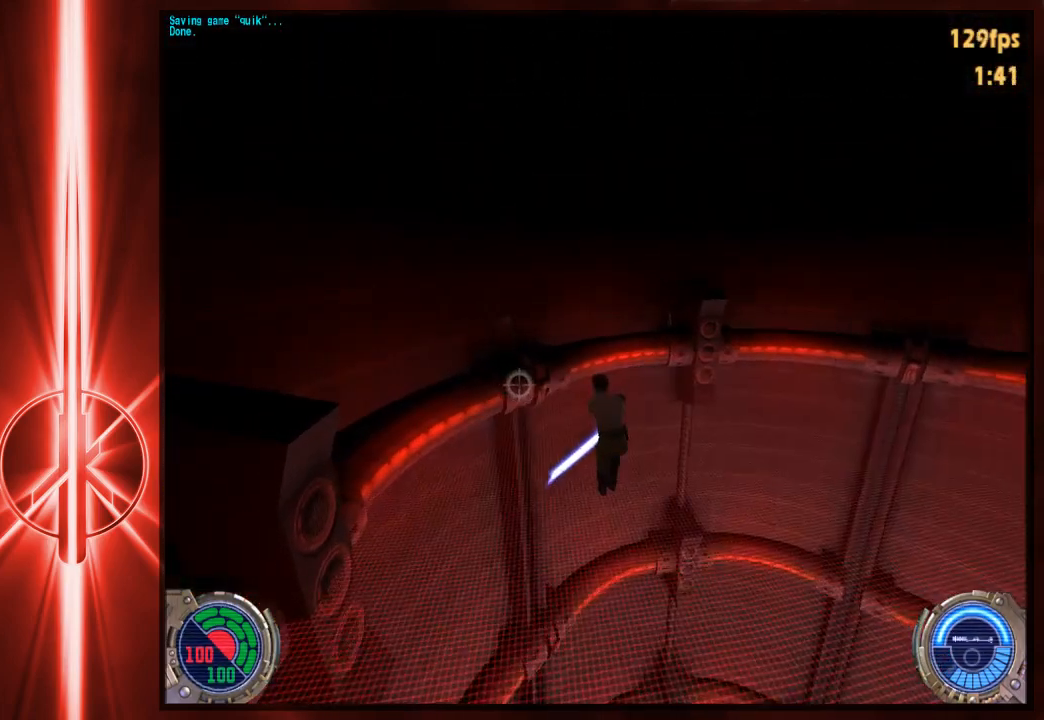
{"keys": ["a", "space", "w"], "mouse": [], "events": [[200, "space", "down"]]}
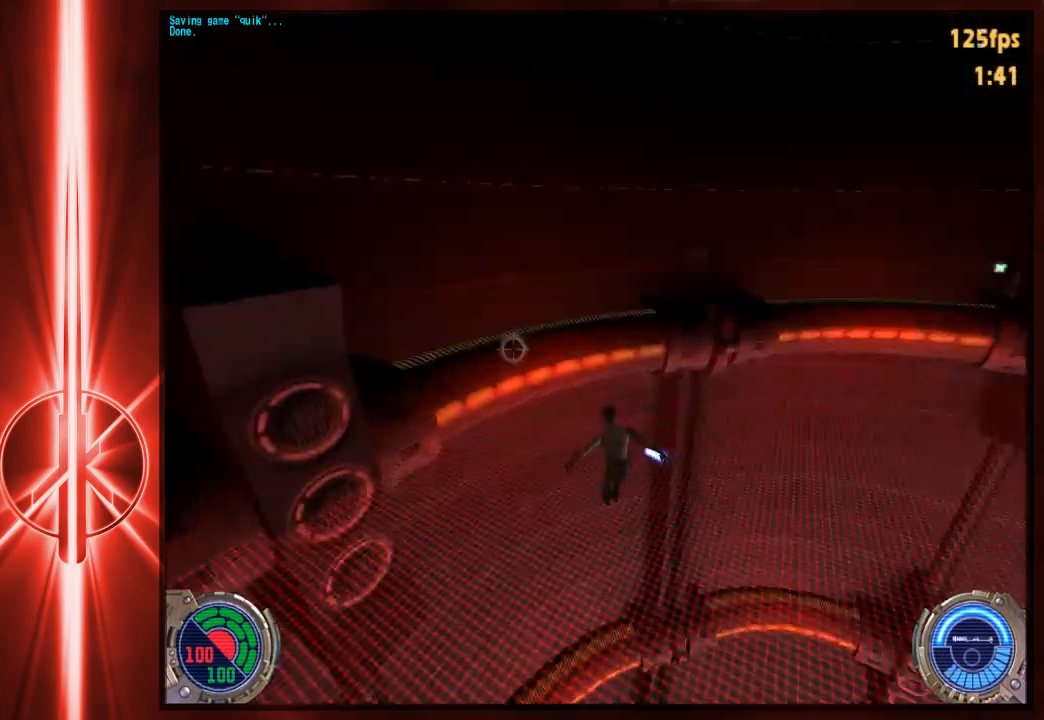
{"keys": ["d", "space", "w"], "mouse": [], "events": [[67, "a", "up"], [67, "d", "down"]]}
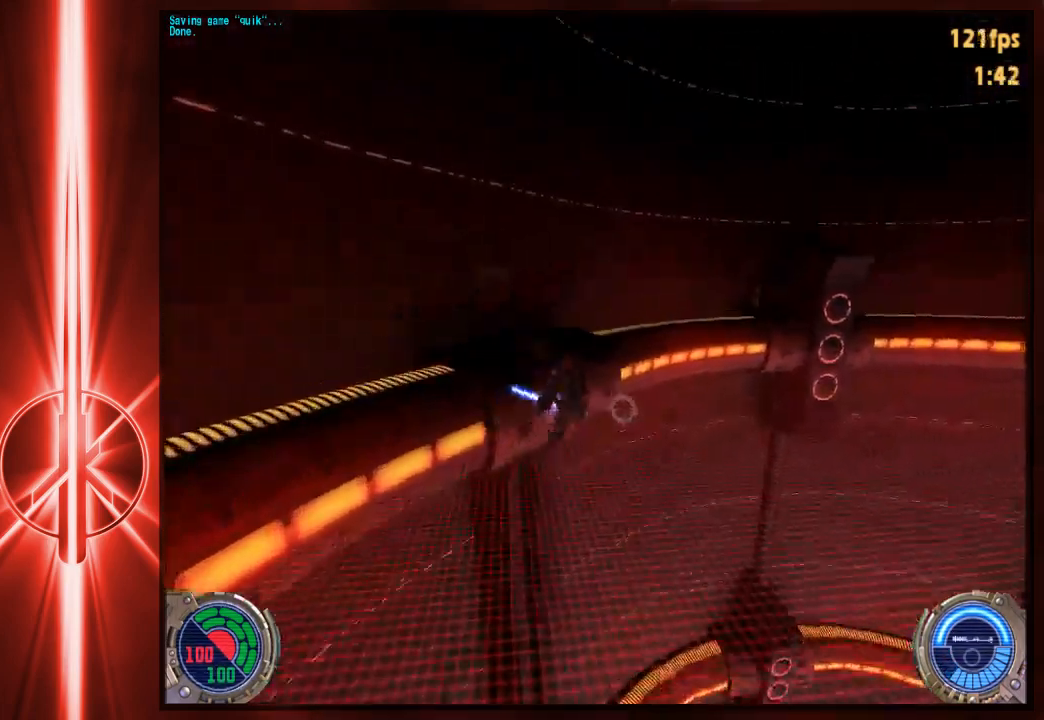
{"keys": ["w"], "mouse": [], "events": [[17, "space", "up"], [50, "a", "down"], [50, "d", "up"], [483, "a", "up"]]}
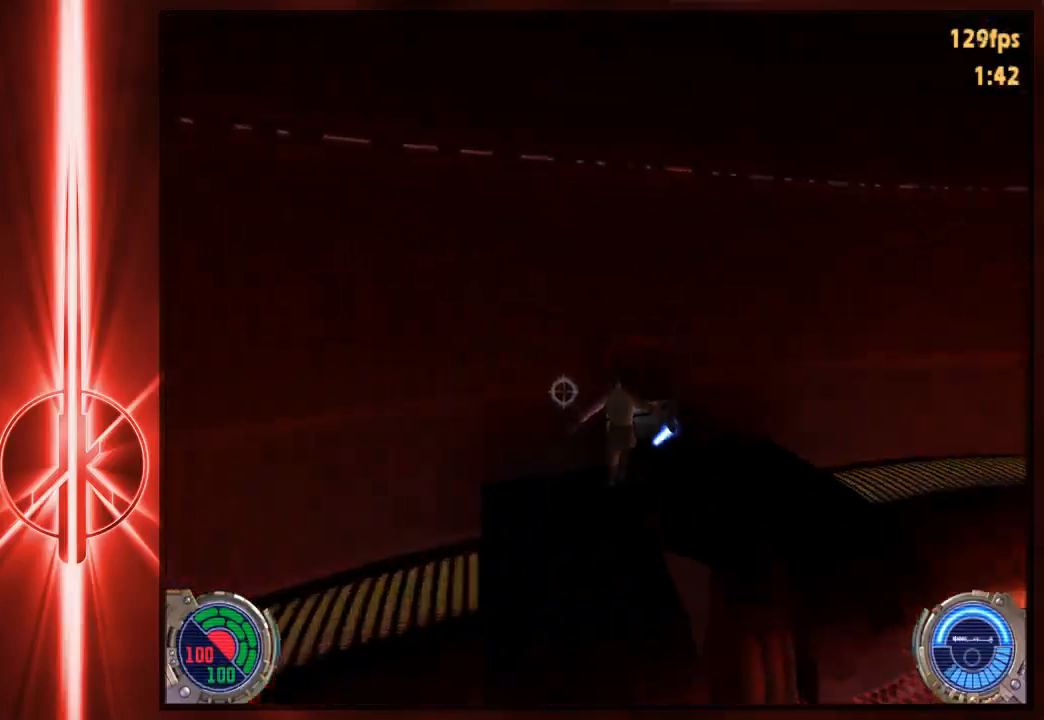
{"keys": ["w"], "mouse": [], "events": []}
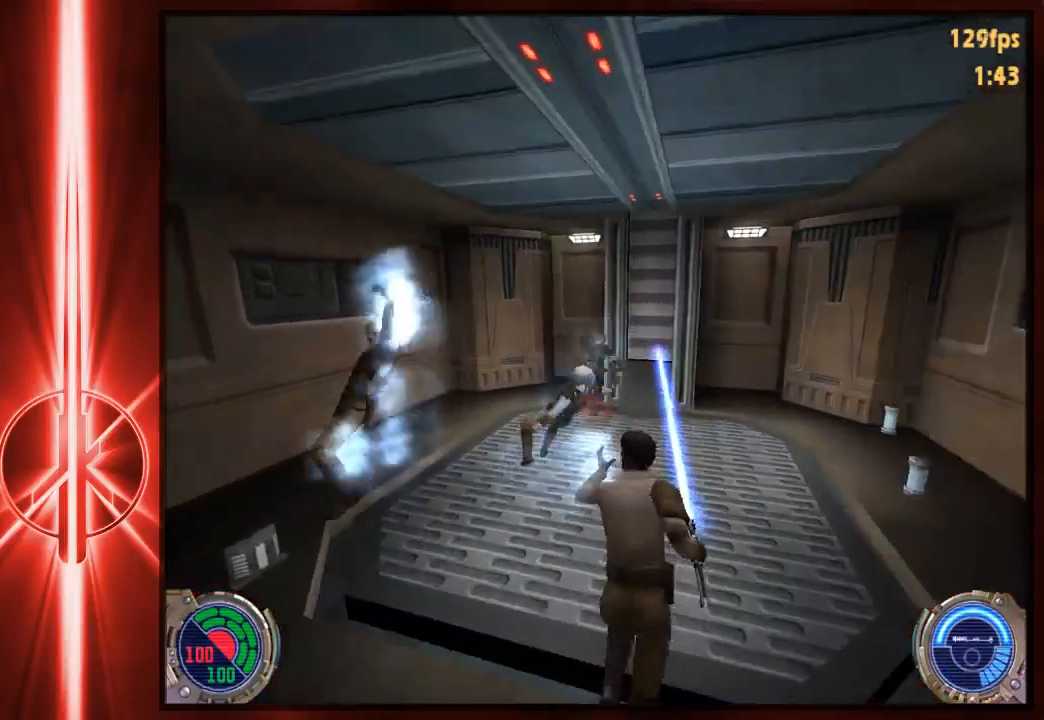
{"keys": ["w"], "mouse": [], "events": [[200, "d", "down"], [500, "d", "up"]]}
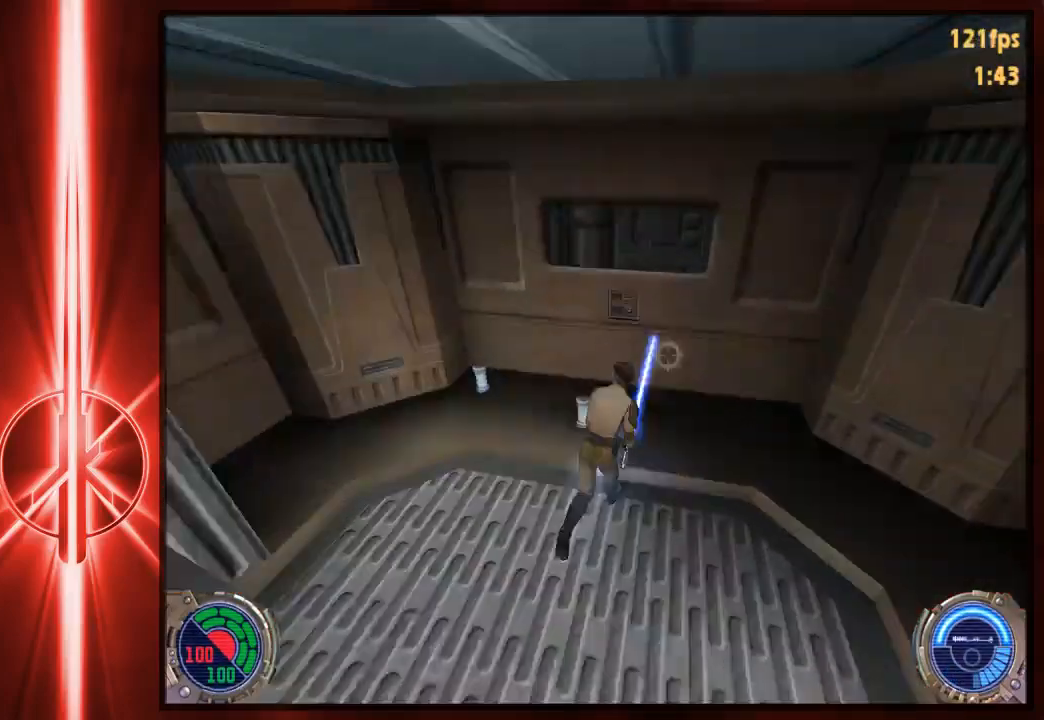
{"keys": ["a", "w"], "mouse": [], "events": [[233, "e", "down"], [333, "e", "up"], [400, "a", "down"]]}
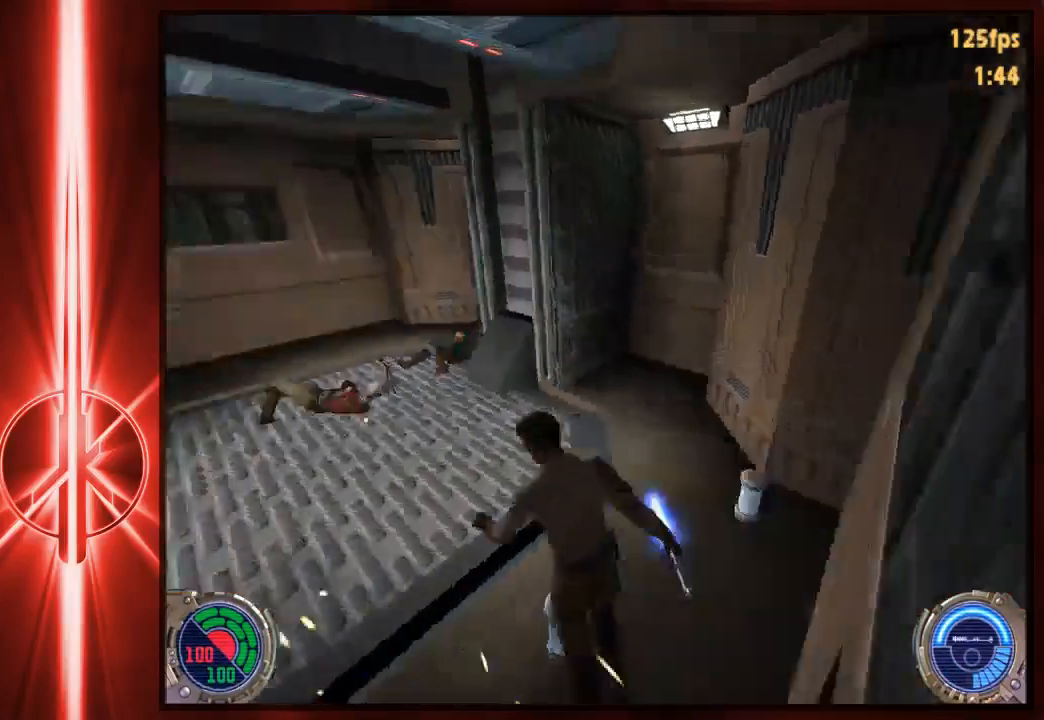
{"keys": ["w"], "mouse": [], "events": [[50, "a", "up"], [250, "w", "up"], [317, "mouse_left", "down"], [383, "w", "down"], [450, "mouse_left", "up"]]}
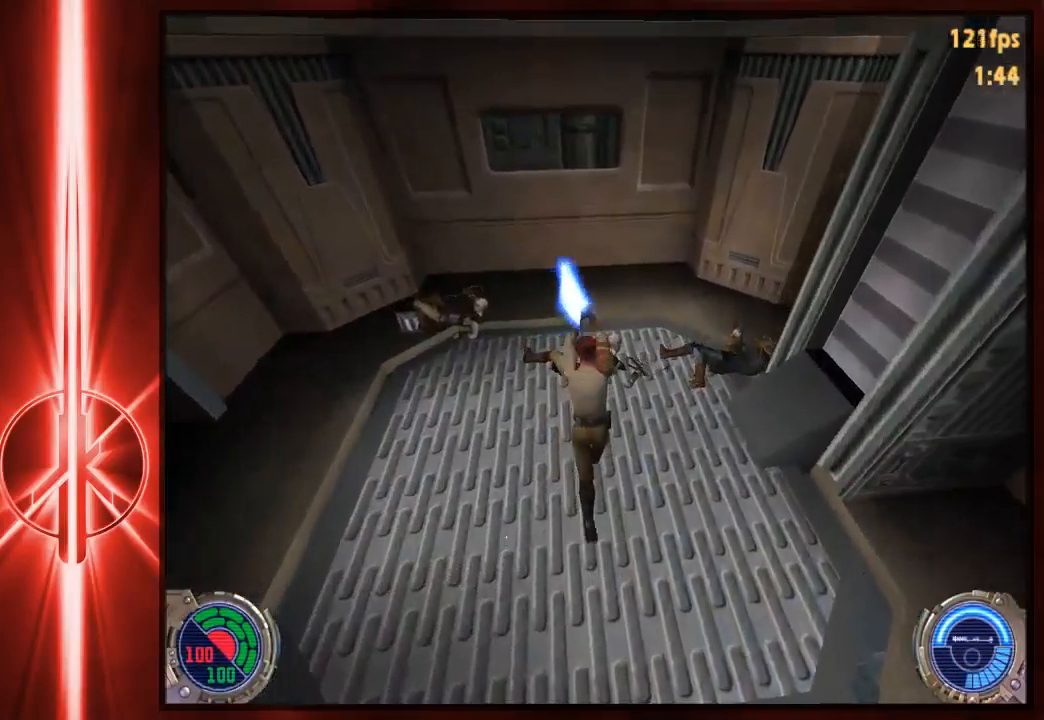
{"keys": ["shift", "w"], "mouse": ["left"], "events": [[83, "mouse_left", "down"], [83, "shift", "down"], [117, "w", "up"], [283, "mouse_left", "up"], [317, "w", "down"], [483, "mouse_left", "down"]]}
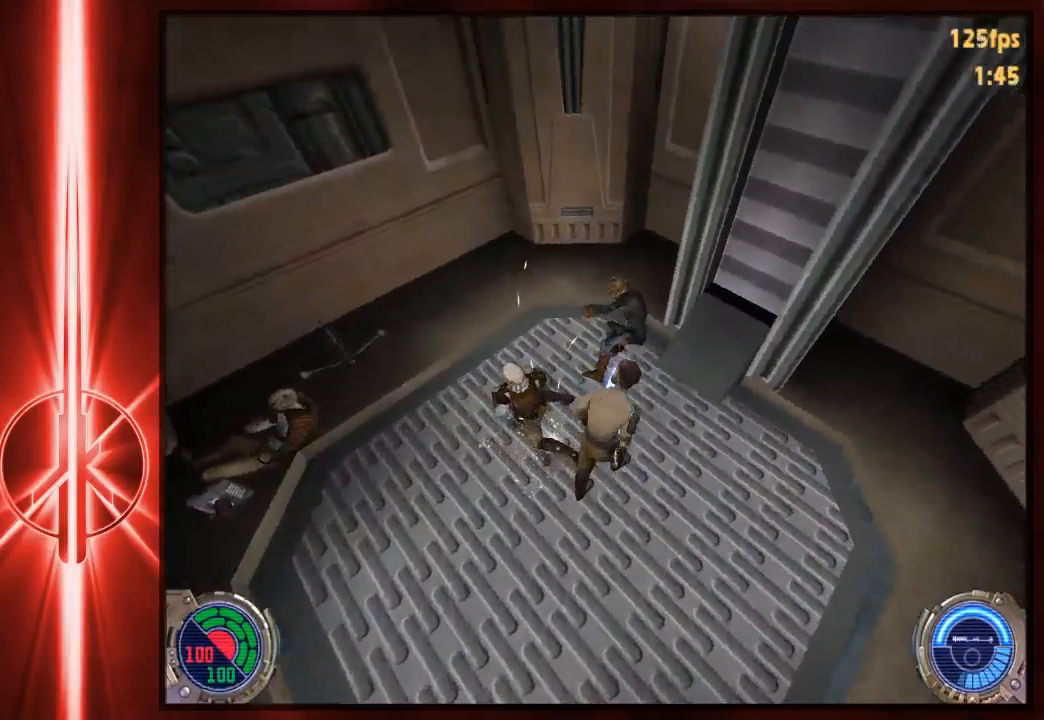
{"keys": ["a", "shift", "w"], "mouse": [], "events": [[133, "mouse_left", "up"], [167, "mouse_left", "down"], [333, "mouse_left", "up"], [433, "mouse_left", "down"], [467, "a", "down"], [500, "mouse_left", "up"]]}
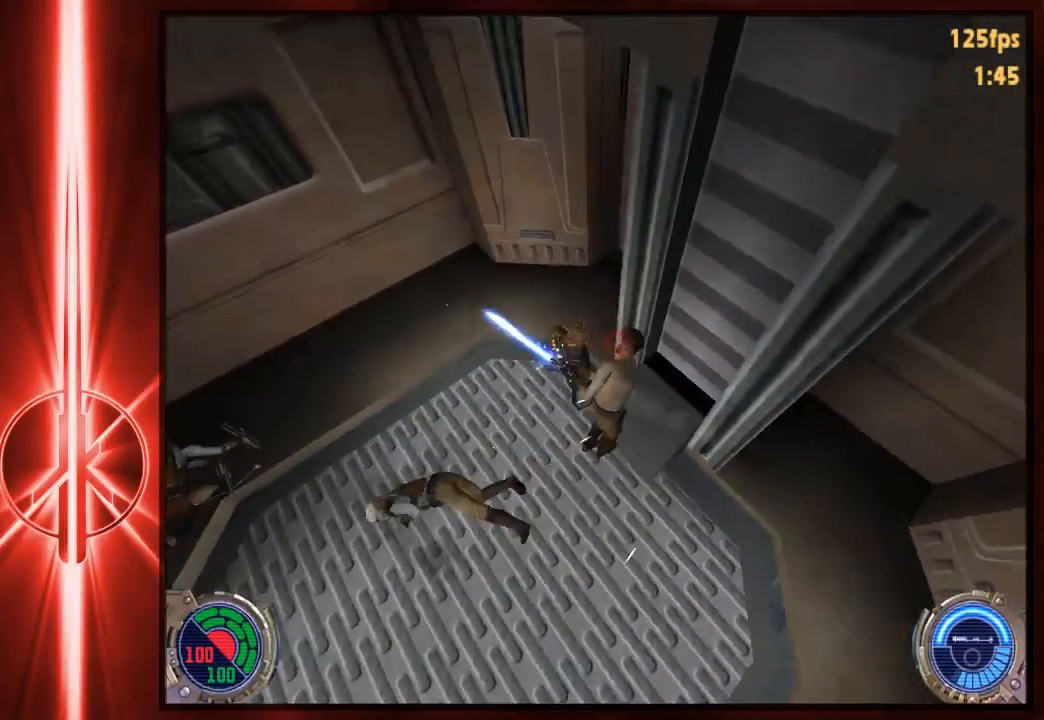
{"keys": ["a", "shift"], "mouse": [], "events": [[67, "w", "up"], [167, "mouse_left", "down"], [300, "w", "down"], [333, "mouse_left", "up"], [400, "w", "up"]]}
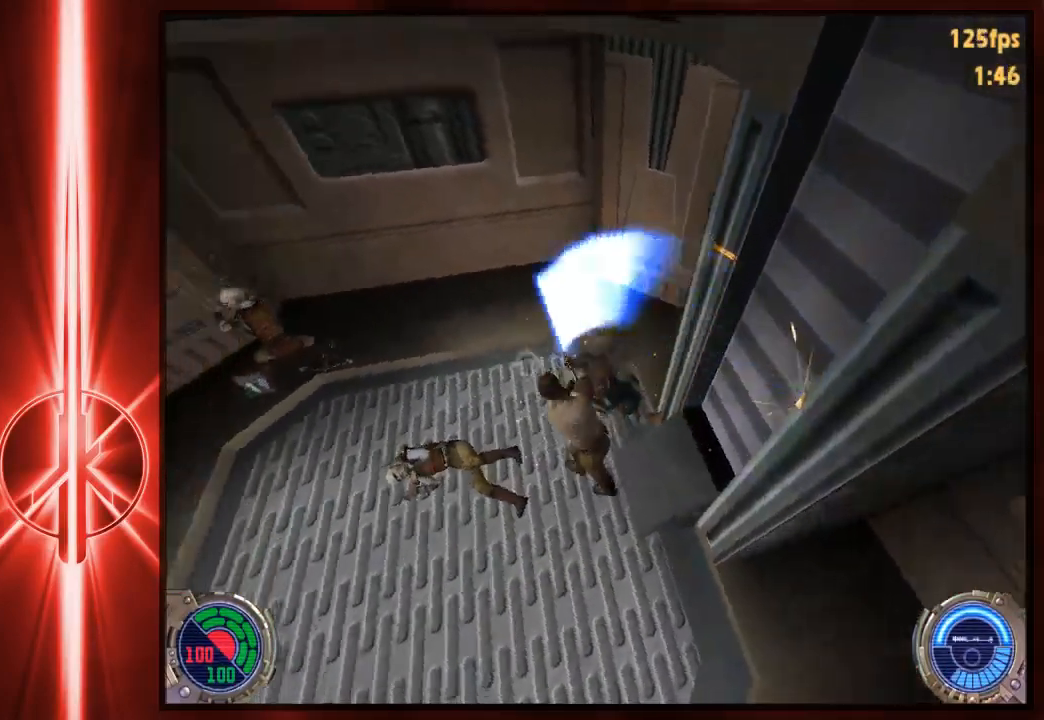
{"keys": ["a", "shift", "w"], "mouse": ["left"], "events": [[133, "shift", "up"], [217, "w", "down"], [350, "shift", "down"], [483, "mouse_left", "down"]]}